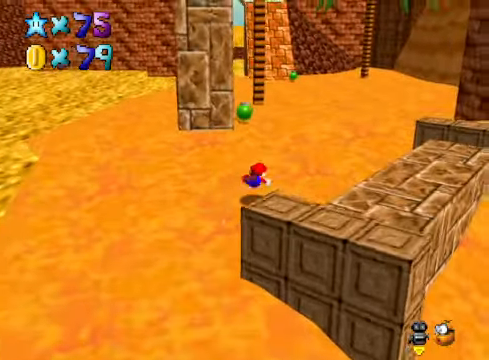
Gameplay with a controller (Xbox layout); each line is a JSON object with the inputs held at the frame after it. "events" lists button and stick changes between this image and that frame as [ms after this image, input, new state], when the widget could be followed in between.
{"buttons": [], "left_stick": "up-right", "right_stick": "center", "events": [[133, "A", "down"], [200, "A", "up"], [200, "left_stick", "up-right"], [401, "right_stick", "down-right"], [501, "right_stick", "center"]]}
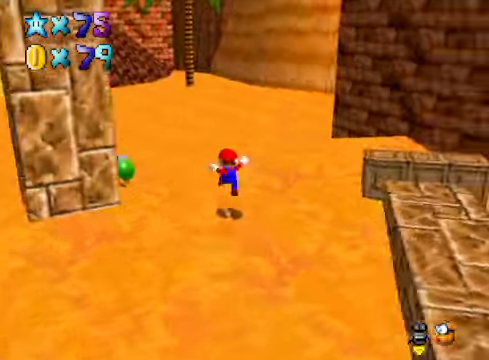
{"buttons": [], "left_stick": "up-right", "right_stick": "center", "events": [[133, "right_stick", "down-right"], [300, "right_stick", "center"]]}
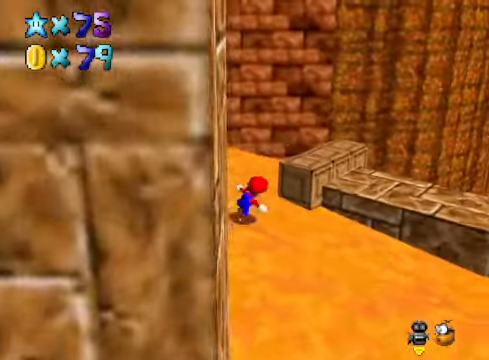
{"buttons": [], "left_stick": "up-right", "right_stick": "center", "events": [[67, "A", "down"], [133, "A", "up"], [234, "X", "down"], [334, "X", "up"]]}
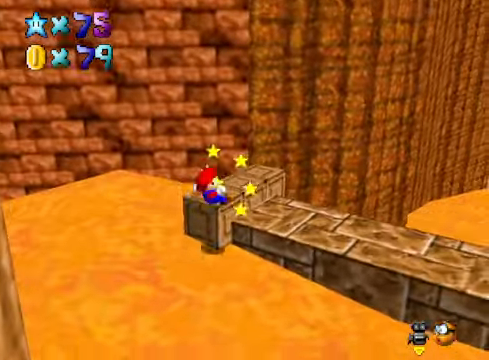
{"buttons": [], "left_stick": "center", "right_stick": "center", "events": [[67, "A", "down"], [133, "A", "up"], [334, "right_stick", "down-right"], [367, "left_stick", "center"], [467, "right_stick", "center"]]}
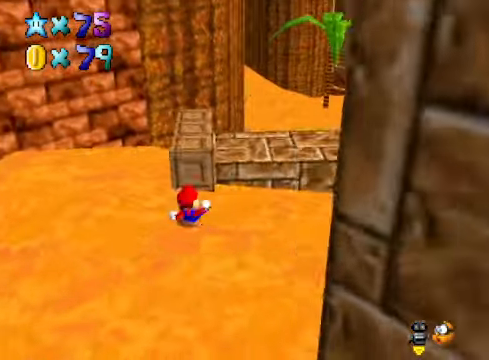
{"buttons": [], "left_stick": "up", "right_stick": "center", "events": [[133, "left_stick", "up"]]}
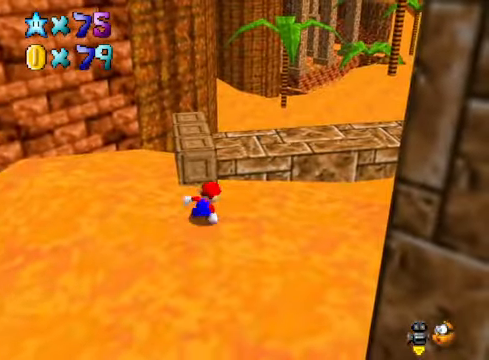
{"buttons": [], "left_stick": "up", "right_stick": "center", "events": []}
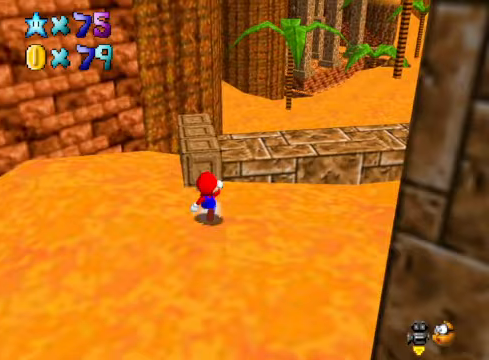
{"buttons": [], "left_stick": "up", "right_stick": "center", "events": [[134, "A", "down"], [501, "A", "up"]]}
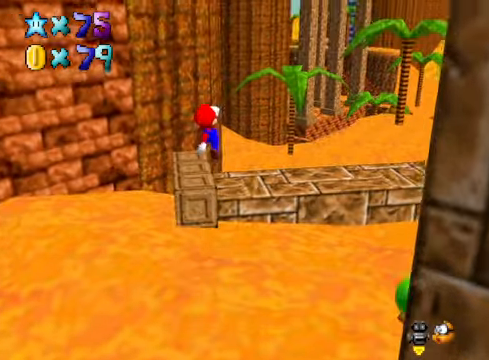
{"buttons": [], "left_stick": "up", "right_stick": "center", "events": []}
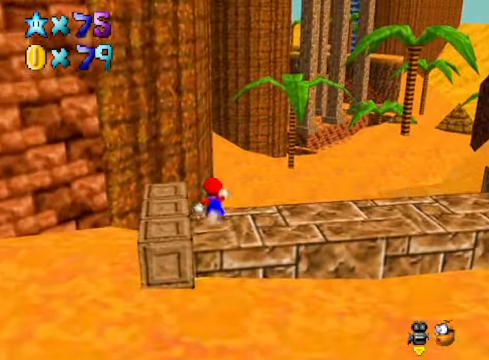
{"buttons": [], "left_stick": "up-left", "right_stick": "down-right", "events": [[67, "X", "down"], [200, "X", "up"], [401, "right_stick", "down-right"], [468, "left_stick", "up-left"]]}
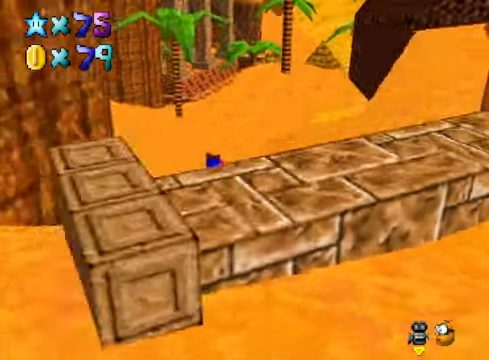
{"buttons": [], "left_stick": "up-left", "right_stick": "center", "events": [[33, "right_stick", "center"], [200, "A", "down"], [334, "A", "up"]]}
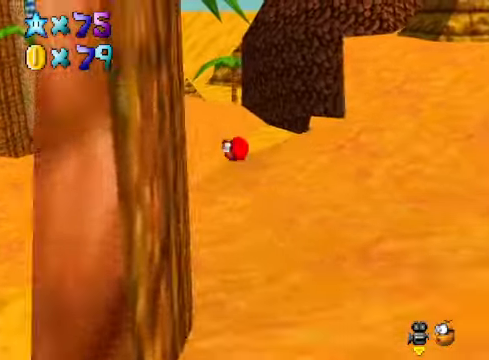
{"buttons": ["L2"], "left_stick": "up-left", "right_stick": "center", "events": [[467, "L2", "down"]]}
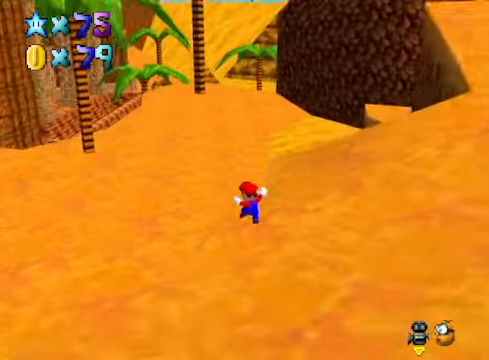
{"buttons": [], "left_stick": "up-left", "right_stick": "center", "events": [[33, "X", "down"], [167, "X", "up"], [234, "L2", "up"]]}
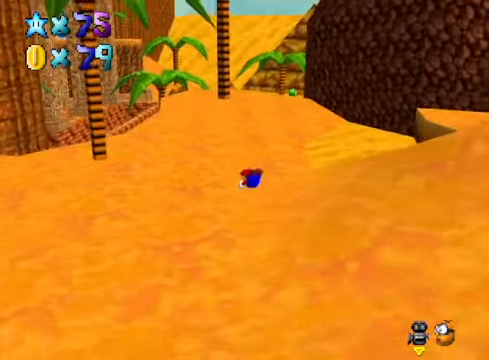
{"buttons": [], "left_stick": "up-left", "right_stick": "center", "events": [[100, "A", "down"], [234, "A", "up"], [434, "A", "down"], [501, "A", "up"]]}
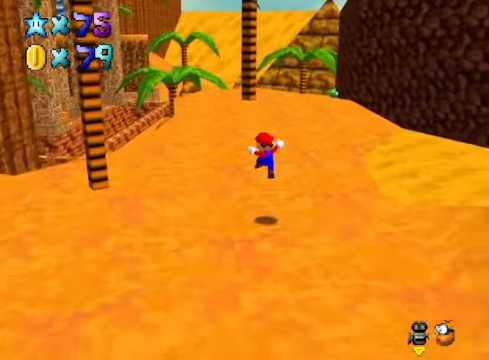
{"buttons": ["A", "X"], "left_stick": "up", "right_stick": "center", "events": [[100, "left_stick", "up"], [334, "A", "down"], [334, "X", "down"]]}
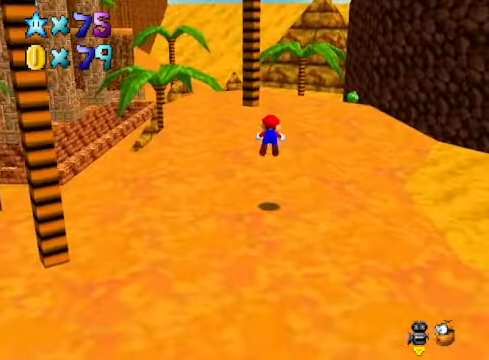
{"buttons": [], "left_stick": "up-right", "right_stick": "center", "events": [[200, "left_stick", "up-right"], [234, "X", "up"], [367, "A", "up"]]}
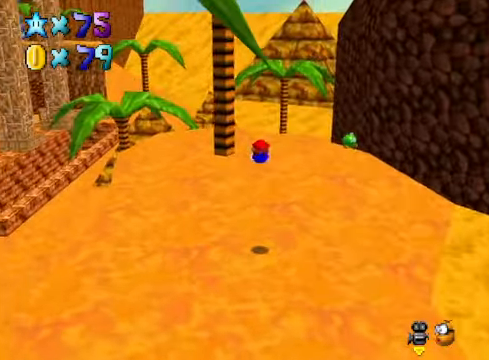
{"buttons": [], "left_stick": "up-right", "right_stick": "center", "events": [[367, "A", "down"], [467, "A", "up"]]}
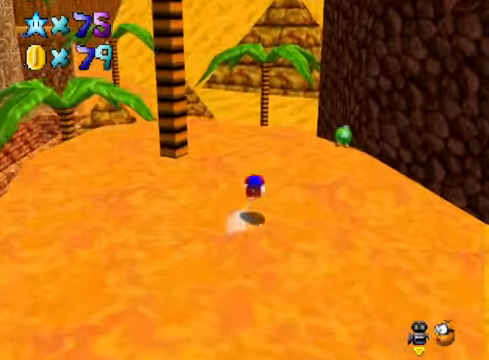
{"buttons": [], "left_stick": "up-right", "right_stick": "center", "events": []}
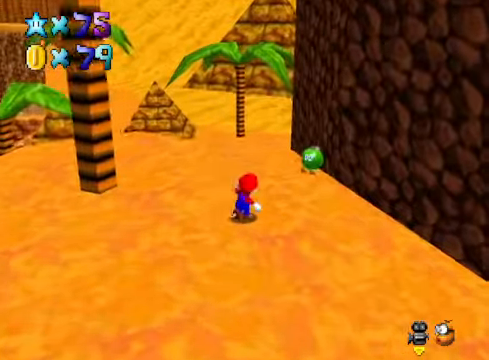
{"buttons": [], "left_stick": "center", "right_stick": "center", "events": [[301, "A", "down"], [301, "X", "down"], [401, "A", "up"], [401, "X", "up"], [401, "left_stick", "center"]]}
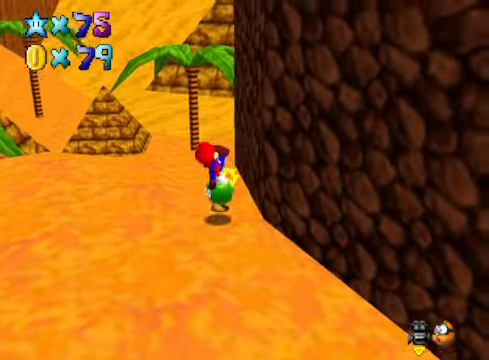
{"buttons": [], "left_stick": "up", "right_stick": "center", "events": [[401, "left_stick", "up"]]}
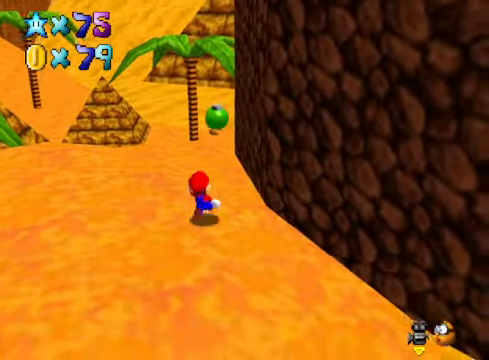
{"buttons": [], "left_stick": "up", "right_stick": "center", "events": []}
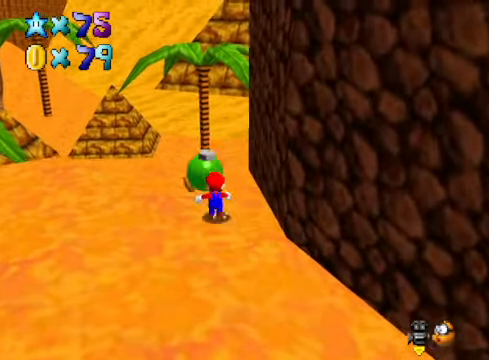
{"buttons": [], "left_stick": "up-left", "right_stick": "center", "events": [[133, "A", "down"], [167, "left_stick", "up-left"], [401, "A", "up"]]}
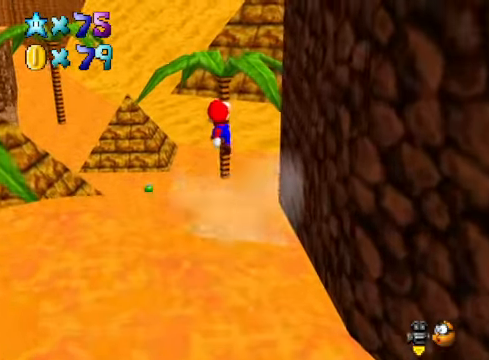
{"buttons": [], "left_stick": "up", "right_stick": "center", "events": [[33, "left_stick", "center"], [167, "left_stick", "up"]]}
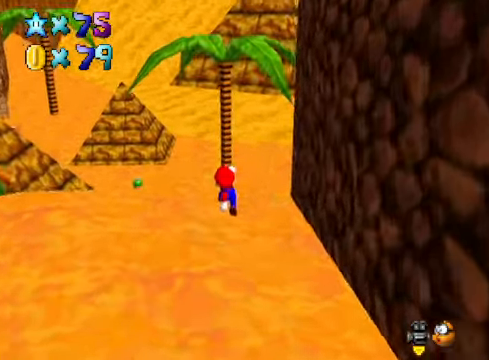
{"buttons": [], "left_stick": "up-left", "right_stick": "center", "events": [[133, "right_stick", "down-right"], [167, "left_stick", "up-left"], [300, "right_stick", "center"]]}
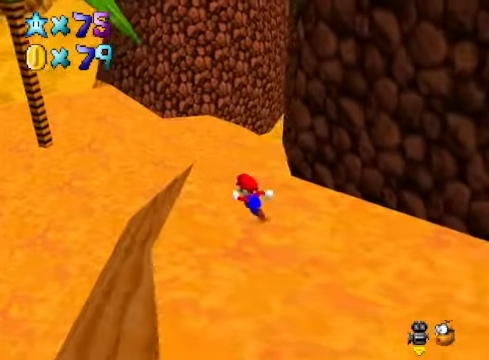
{"buttons": [], "left_stick": "up-left", "right_stick": "center", "events": [[167, "L2", "down"], [200, "X", "down"], [300, "X", "up"], [367, "L2", "up"]]}
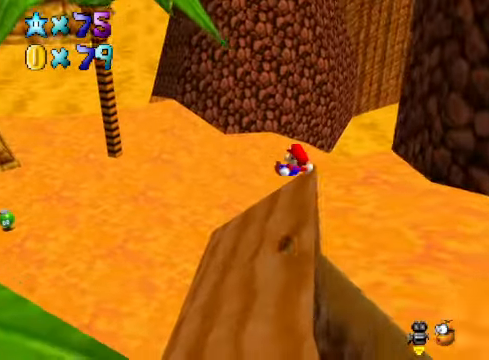
{"buttons": [], "left_stick": "up", "right_stick": "center", "events": [[268, "right_stick", "down-left"], [468, "left_stick", "up"], [468, "right_stick", "center"]]}
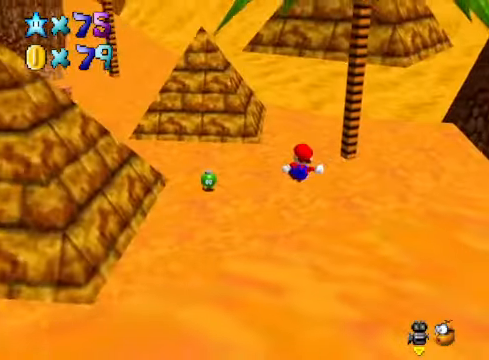
{"buttons": [], "left_stick": "up-left", "right_stick": "down-left", "events": [[301, "left_stick", "up-left"], [468, "right_stick", "down-left"]]}
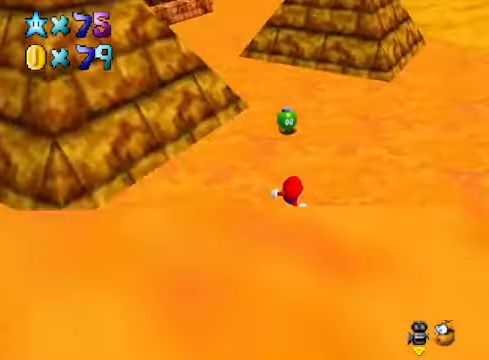
{"buttons": [], "left_stick": "down-left", "right_stick": "center", "events": [[67, "left_stick", "down-left"], [101, "right_stick", "center"], [167, "right_stick", "down-left"], [334, "right_stick", "center"]]}
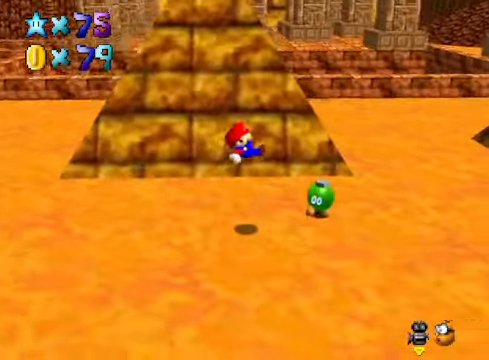
{"buttons": [], "left_stick": "down-right", "right_stick": "center", "events": [[34, "left_stick", "left"], [334, "left_stick", "down"], [501, "left_stick", "down-right"]]}
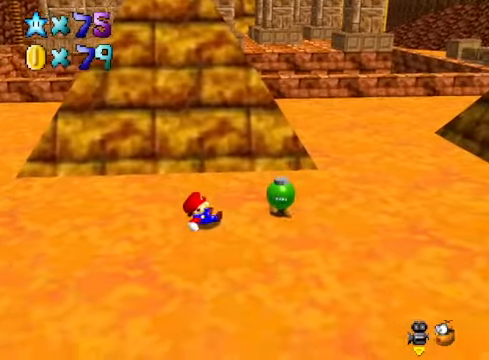
{"buttons": [], "left_stick": "right", "right_stick": "center", "events": [[66, "A", "down"], [167, "A", "up"], [167, "left_stick", "right"]]}
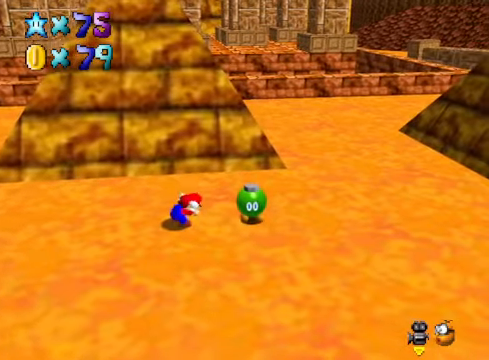
{"buttons": [], "left_stick": "right", "right_stick": "center", "events": []}